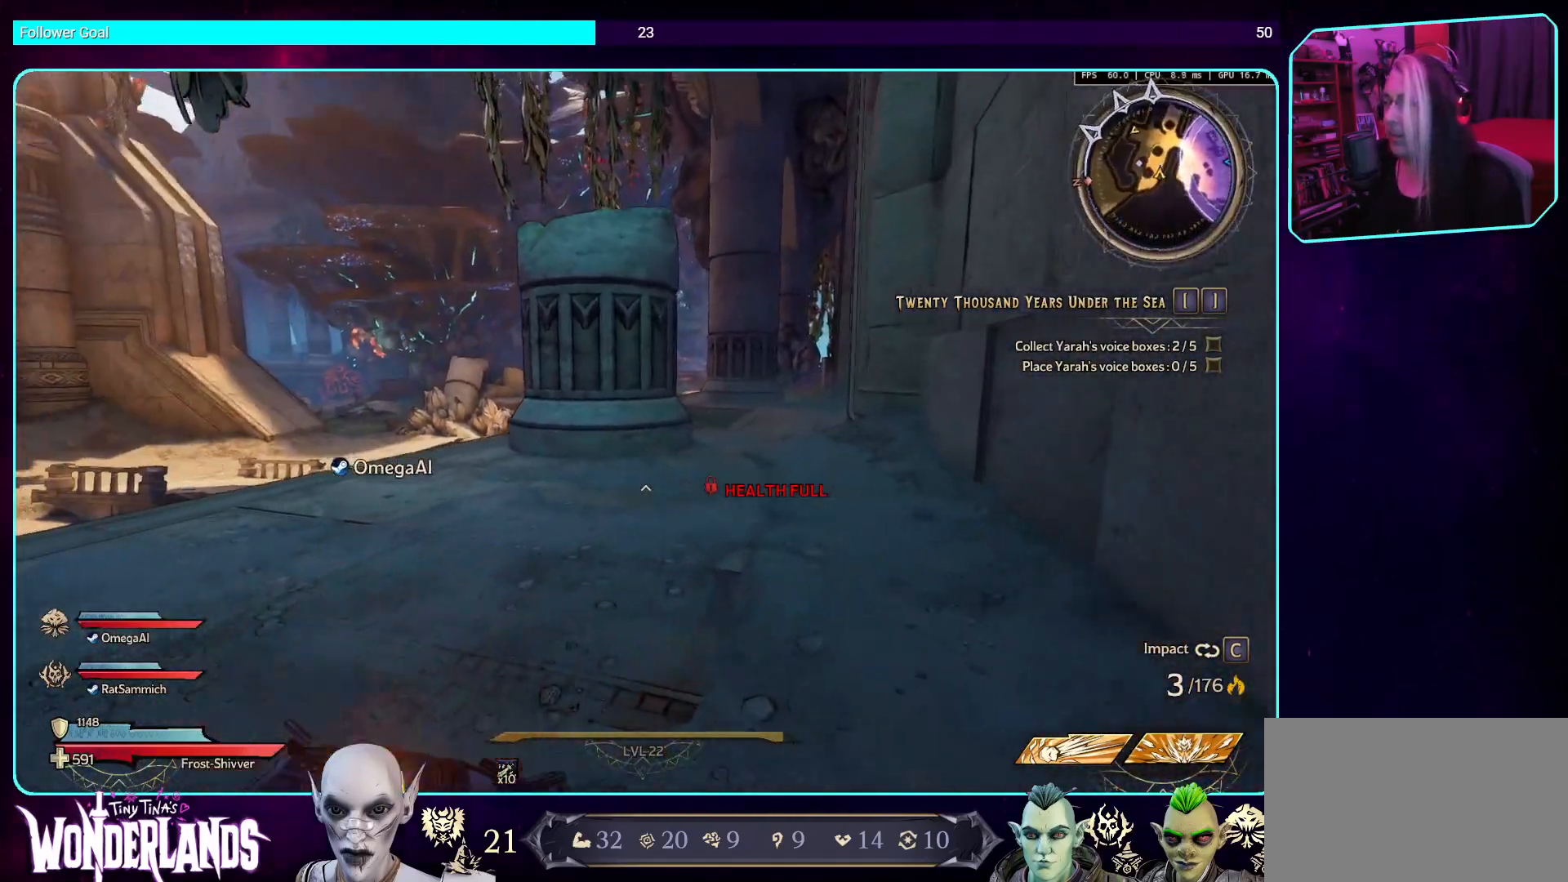
Gameplay with keyboard and mouse; each line is a JSON object with the keys and mouse buttons held at the frame after it. "events" lists presses ("down") and releases ("up") of "a", "ctrl", "d", "e", "q", "s", "shift", "space", "w", "mouse_left", "mouse_wheel", "mouse_right", "mouse_mb4" and "mouse_mb5" between this image and that frame as [ms after this image, input, new state], when the widget could be followed in between. "mouse_left", "mouse_wheel", "mouse_right", "mouse_mb4", "mouse_mb5" = the "left", "wheel", "right", "mb4", "mb5" buttons of the "mouse" list. No other keys are recorded. "wheel" means that the mouse wheel is clicked or scrolled. Mouse movement is not recorded.
{"keys": ["w"], "mouse": [], "events": []}
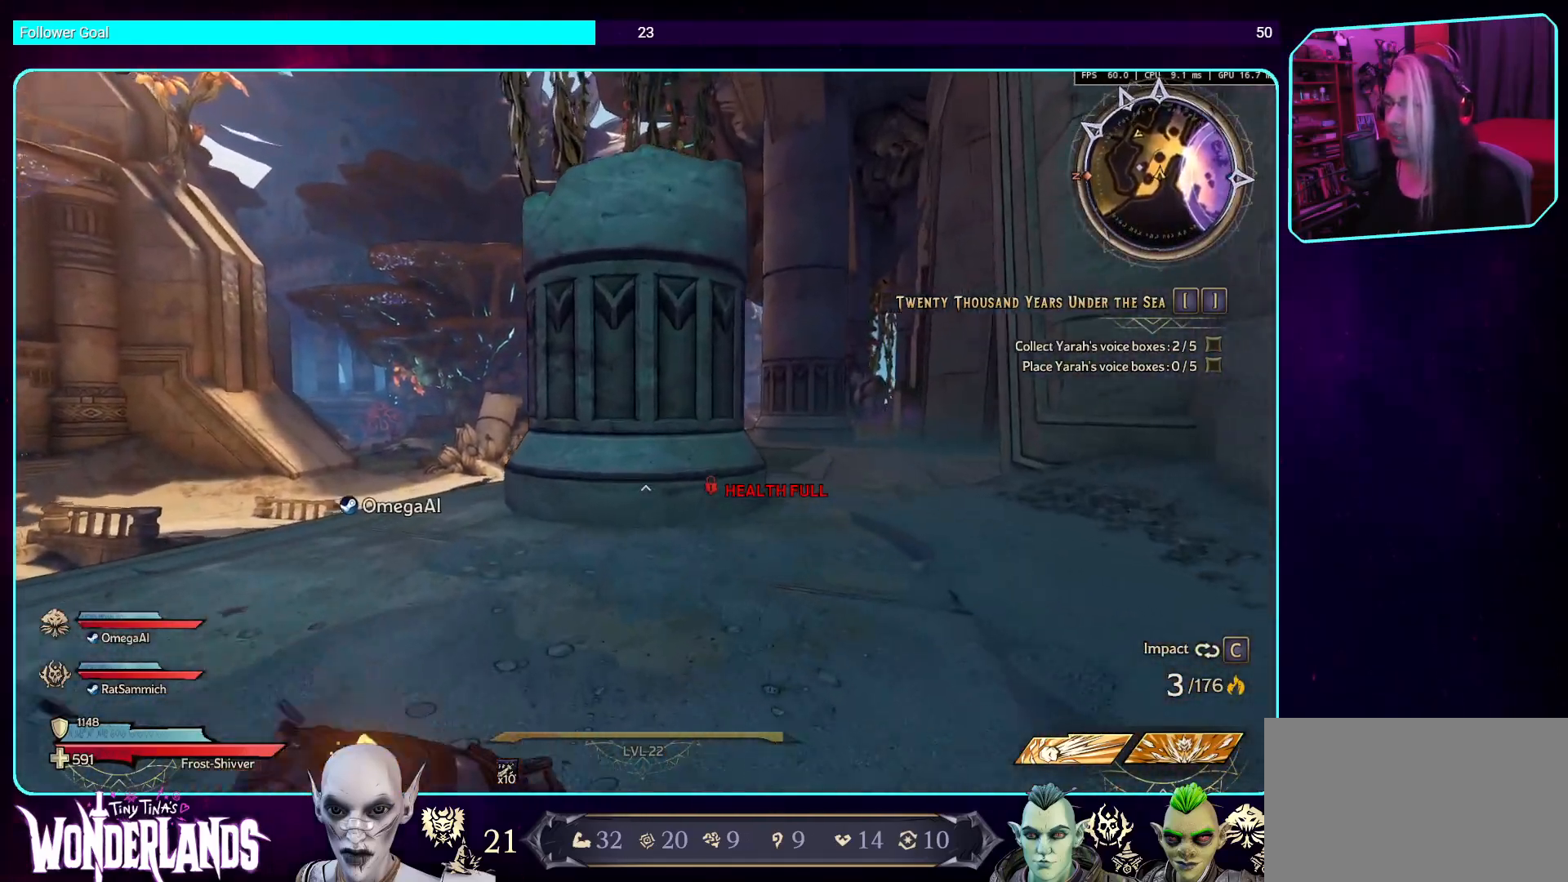
{"keys": ["w"], "mouse": [], "events": []}
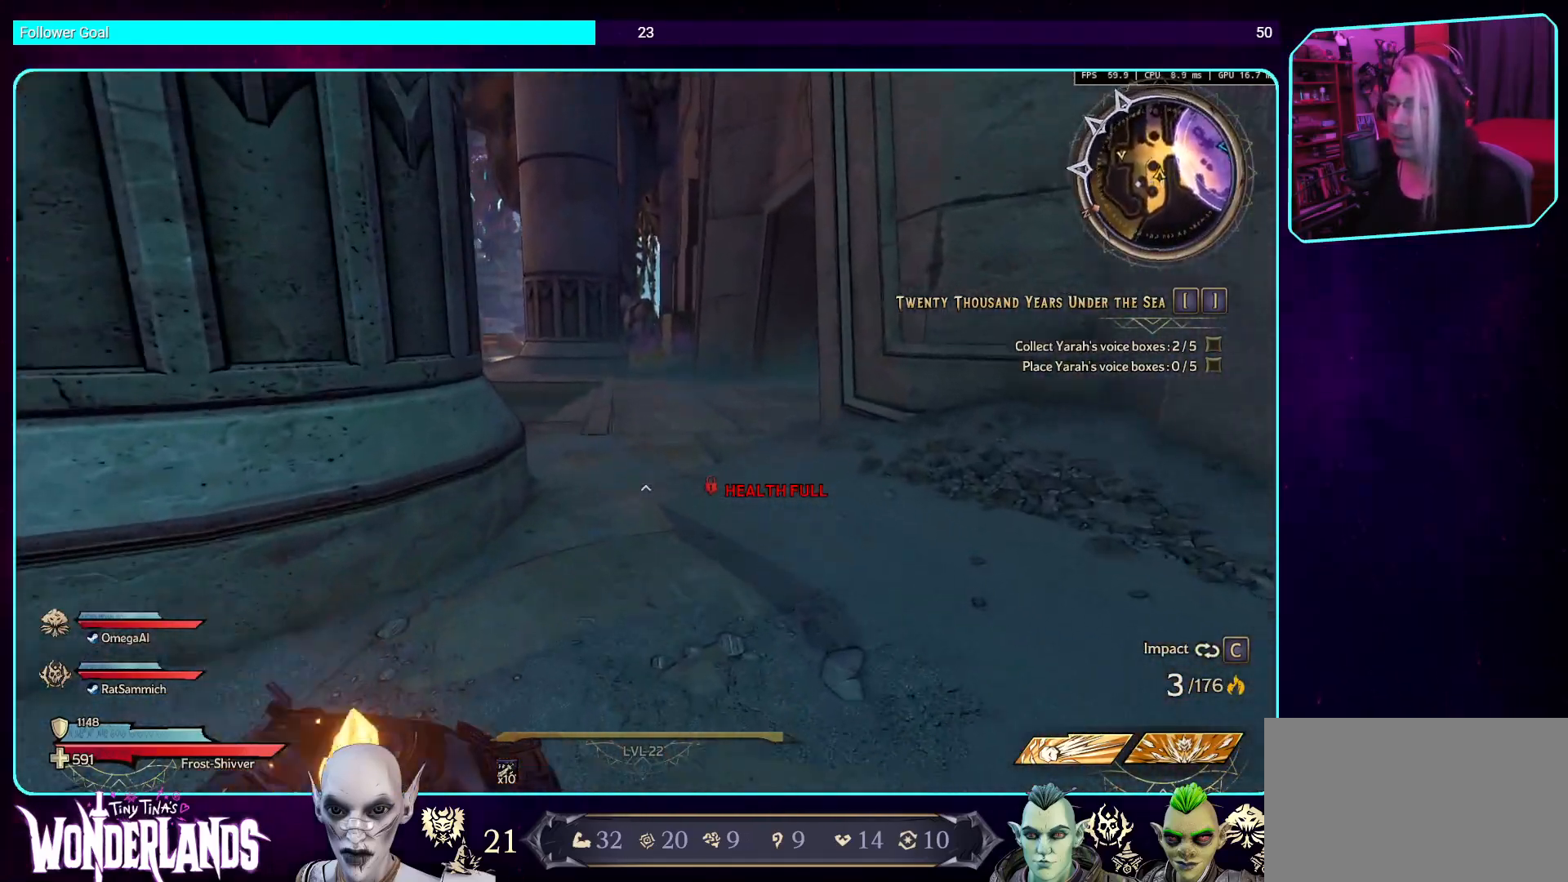
{"keys": ["a", "w"], "mouse": [], "events": [[487, "a", "down"]]}
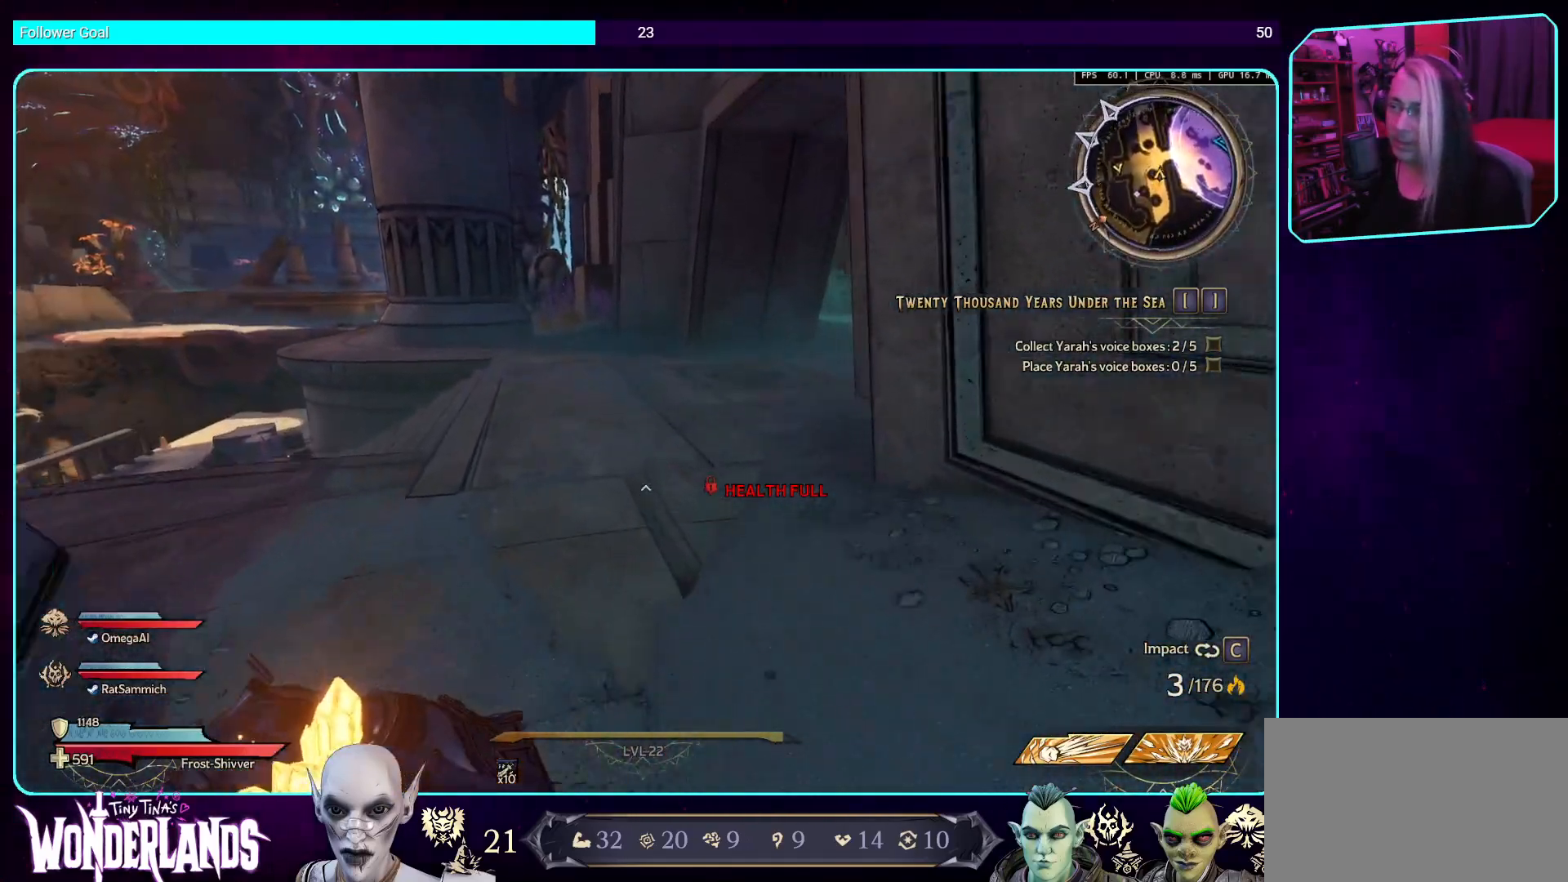
{"keys": ["a", "w"], "mouse": [], "events": []}
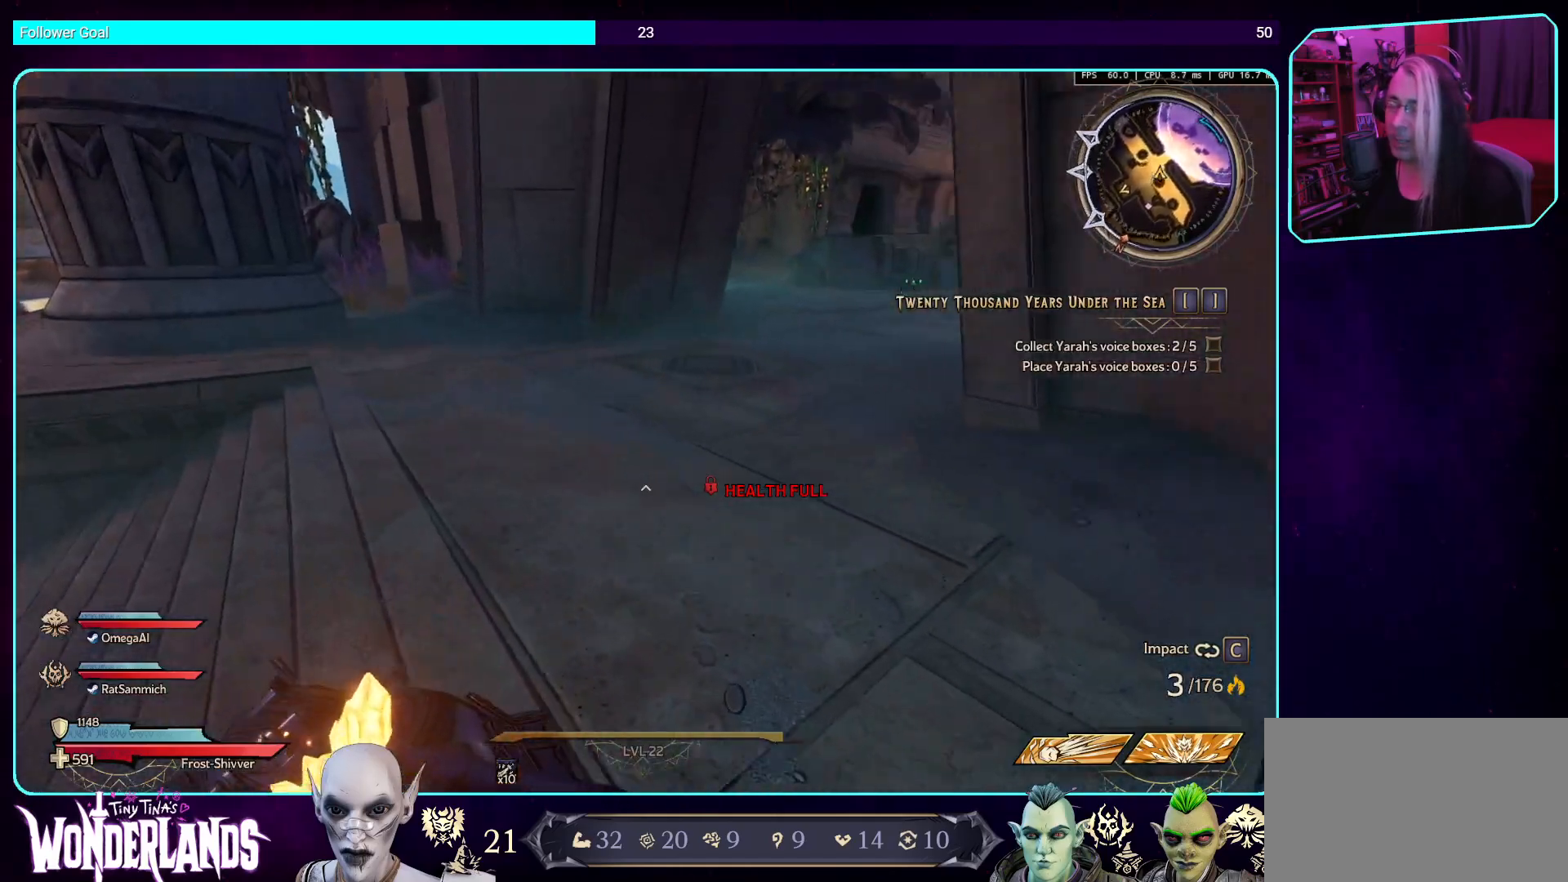
{"keys": ["a"], "mouse": [], "events": [[201, "w", "up"]]}
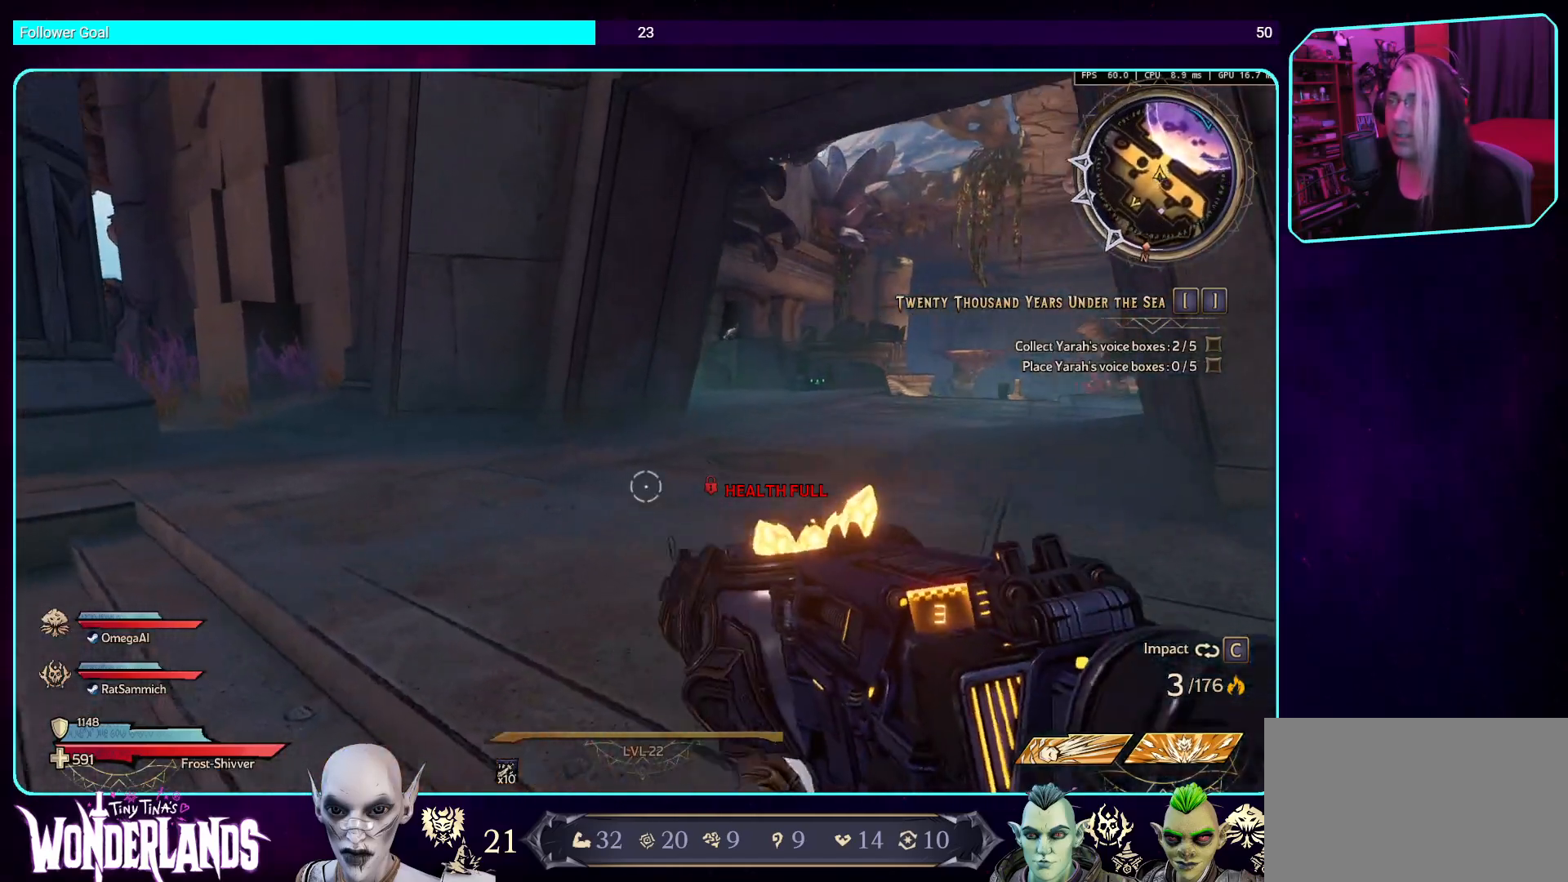
{"keys": ["a", "s"], "mouse": [], "events": [[353, "s", "down"]]}
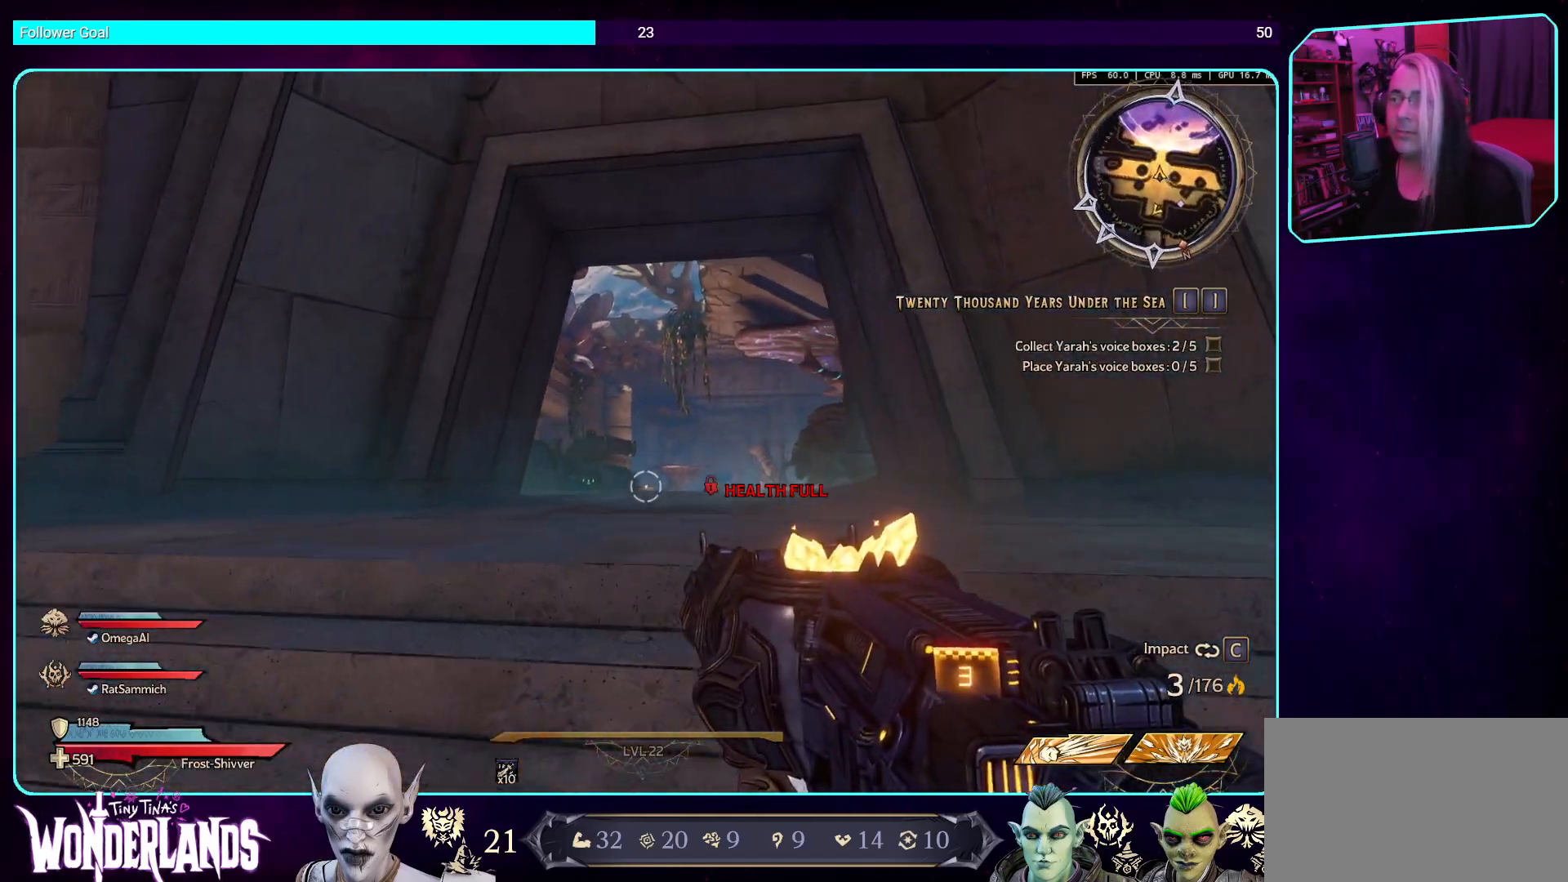
{"keys": ["s"], "mouse": [], "events": [[285, "a", "up"]]}
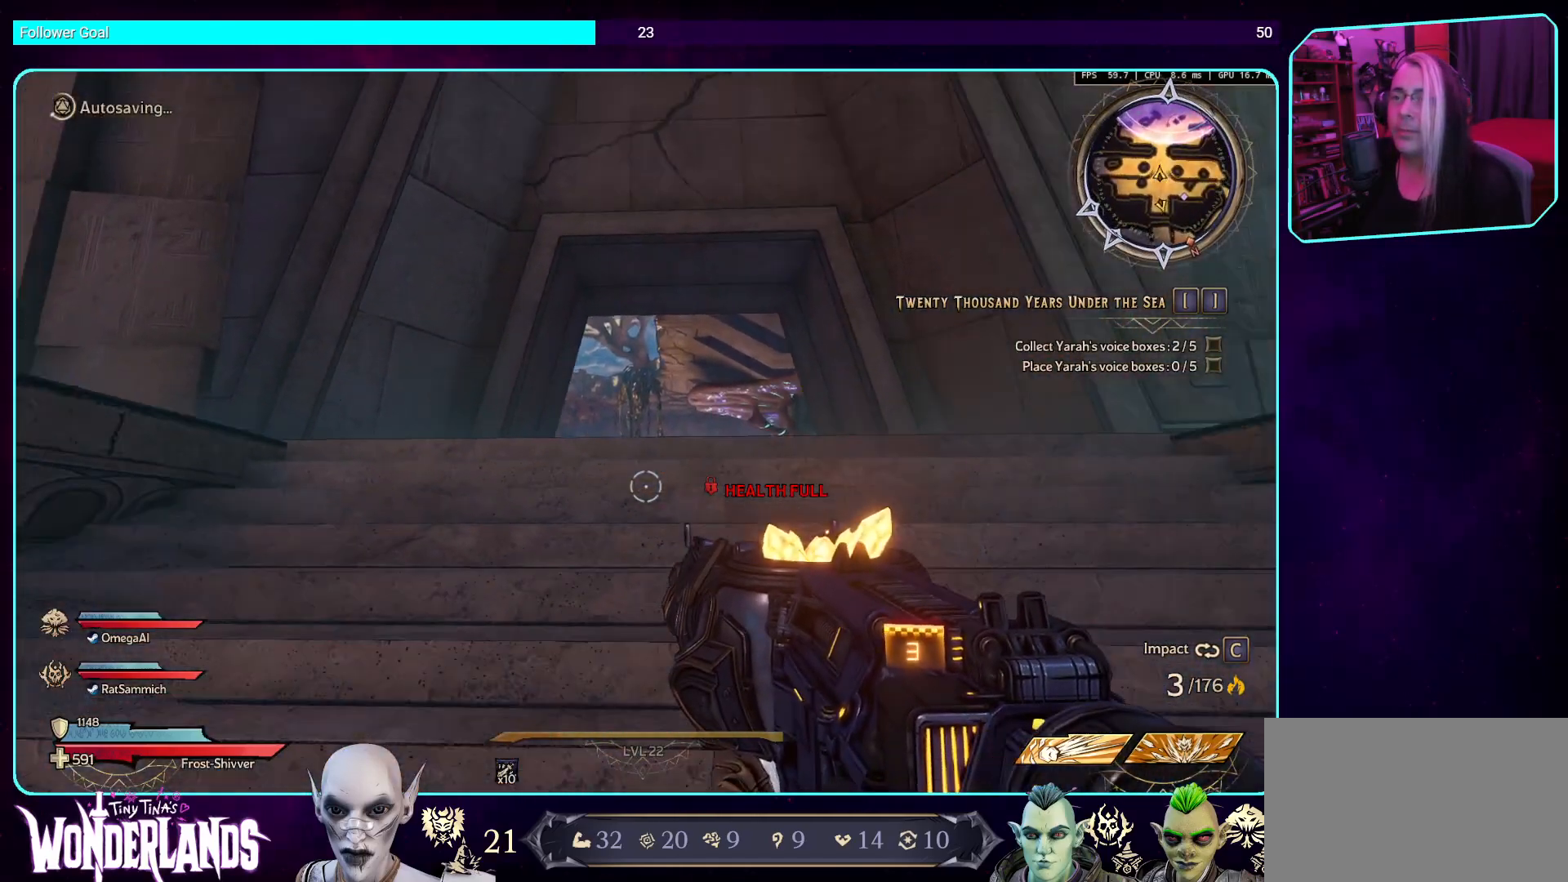
{"keys": ["w"], "mouse": [], "events": [[33, "s", "up"], [201, "w", "down"]]}
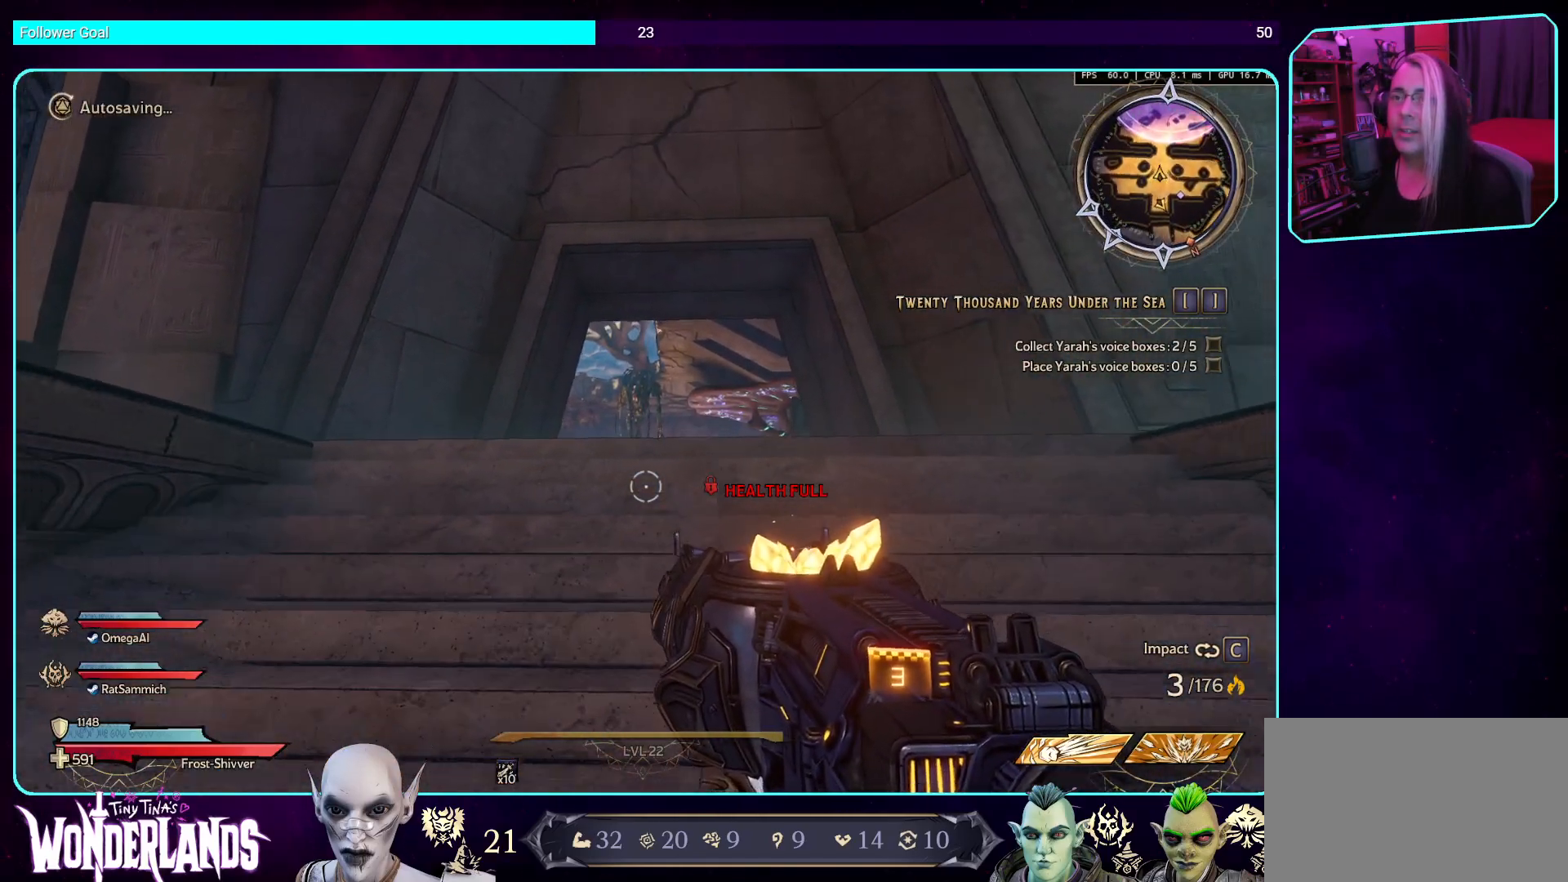
{"keys": ["a"], "mouse": [], "events": [[218, "w", "up"], [403, "a", "down"]]}
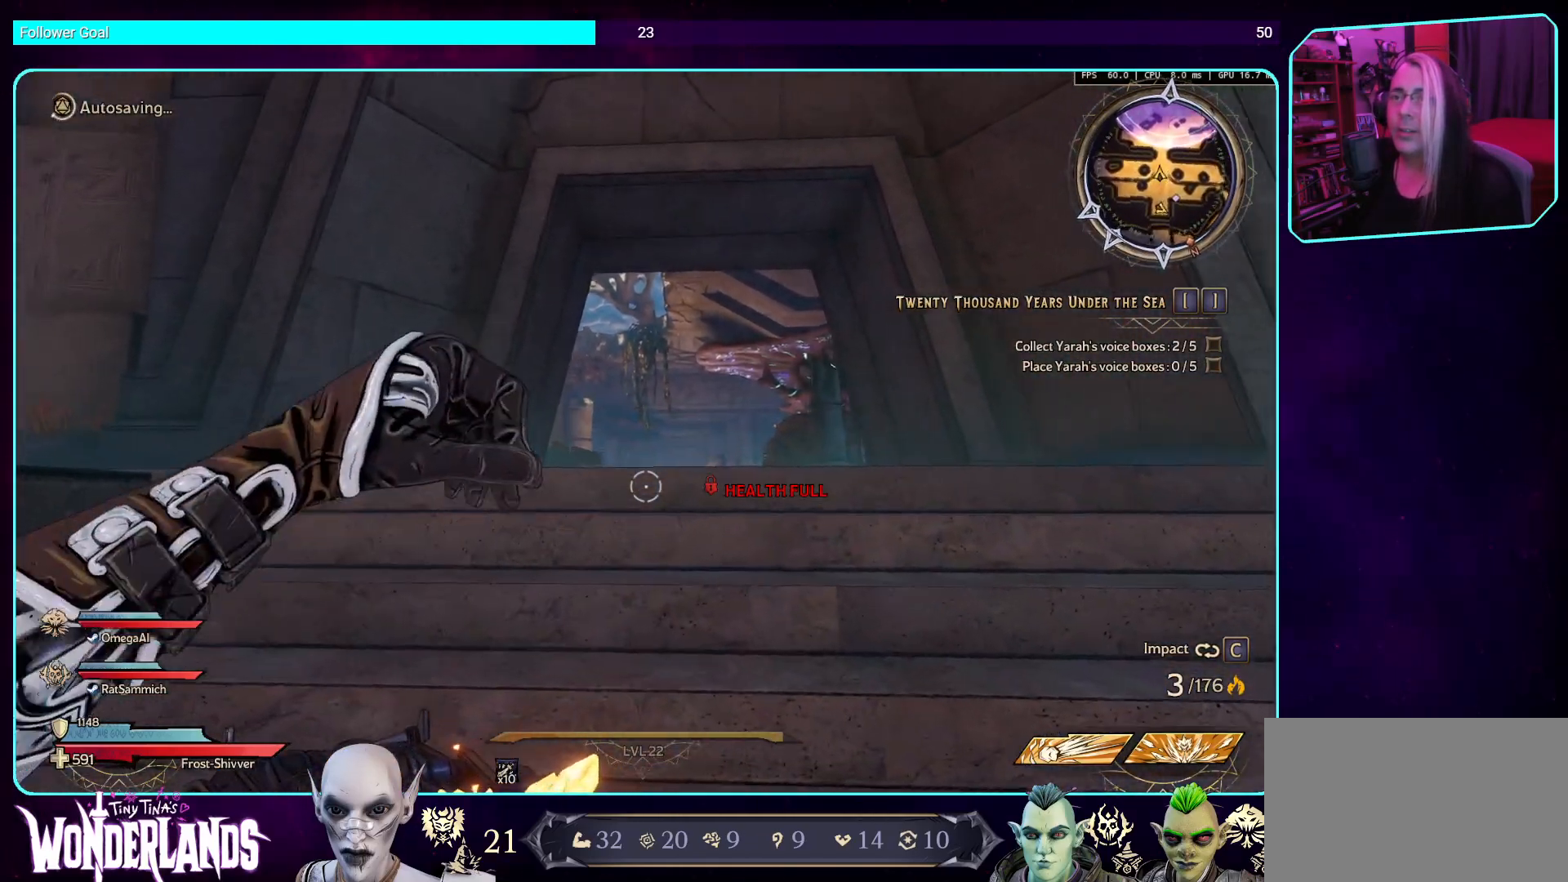
{"keys": [], "mouse": [], "events": [[34, "w", "down"], [84, "a", "up"], [252, "w", "up"]]}
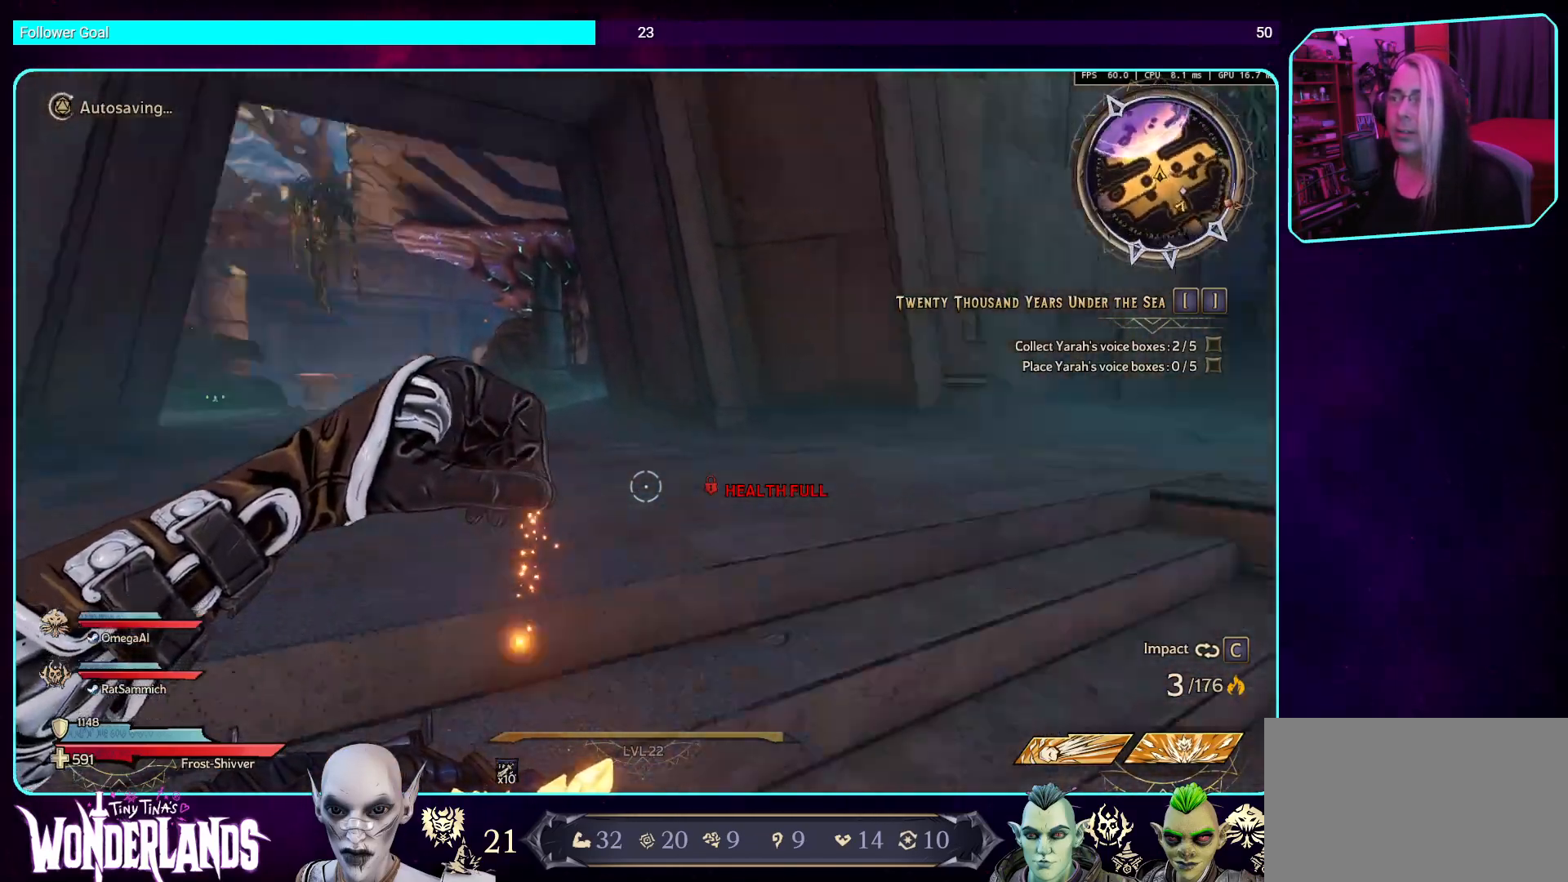
{"keys": [], "mouse": [], "events": []}
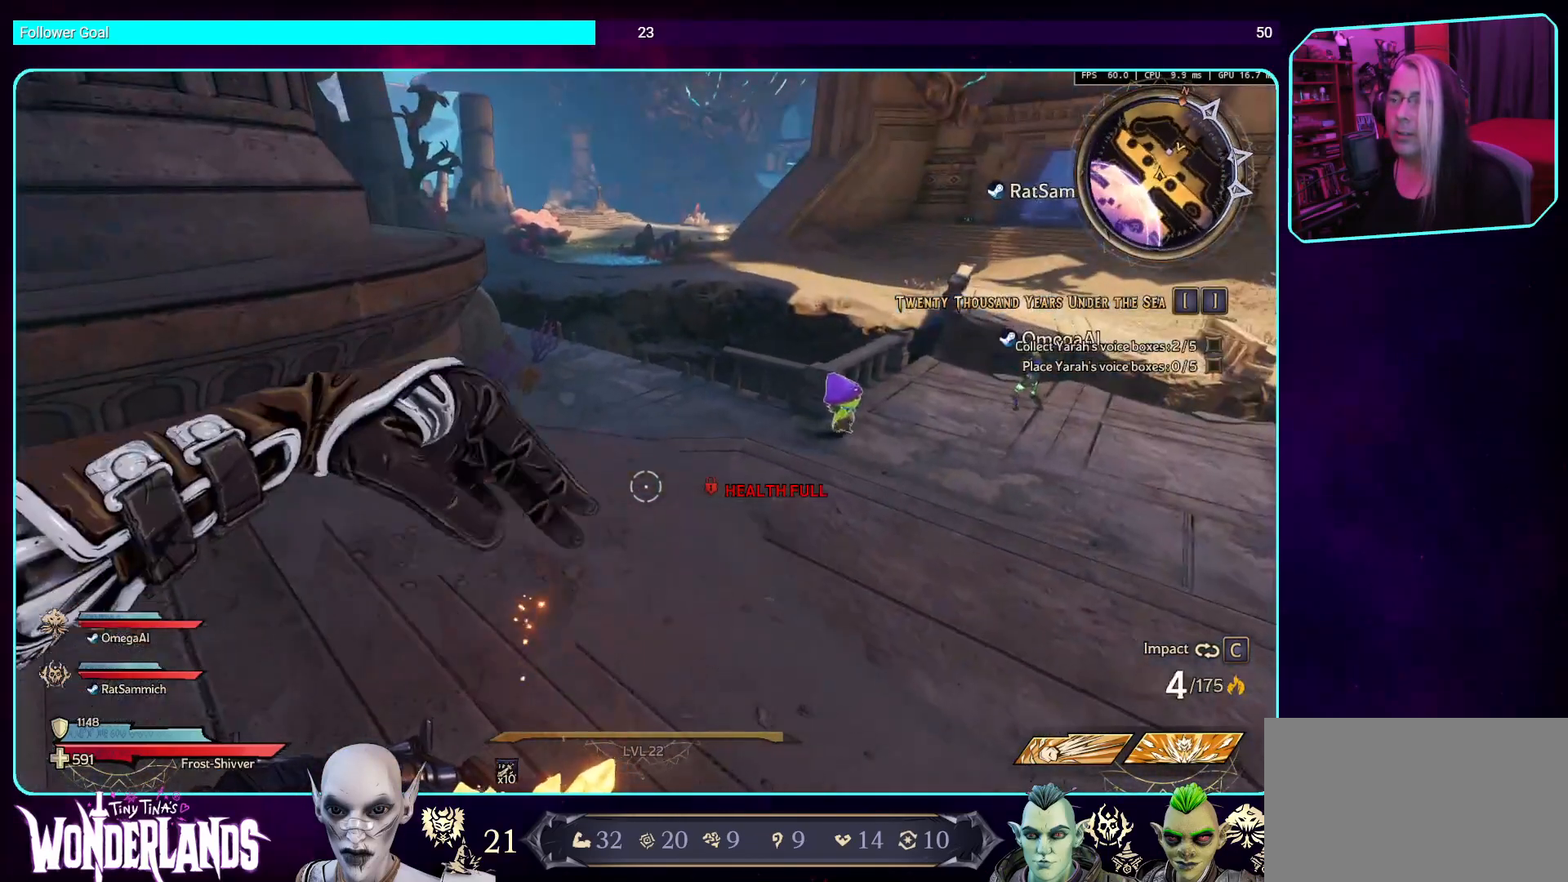
{"keys": [], "mouse": [], "events": []}
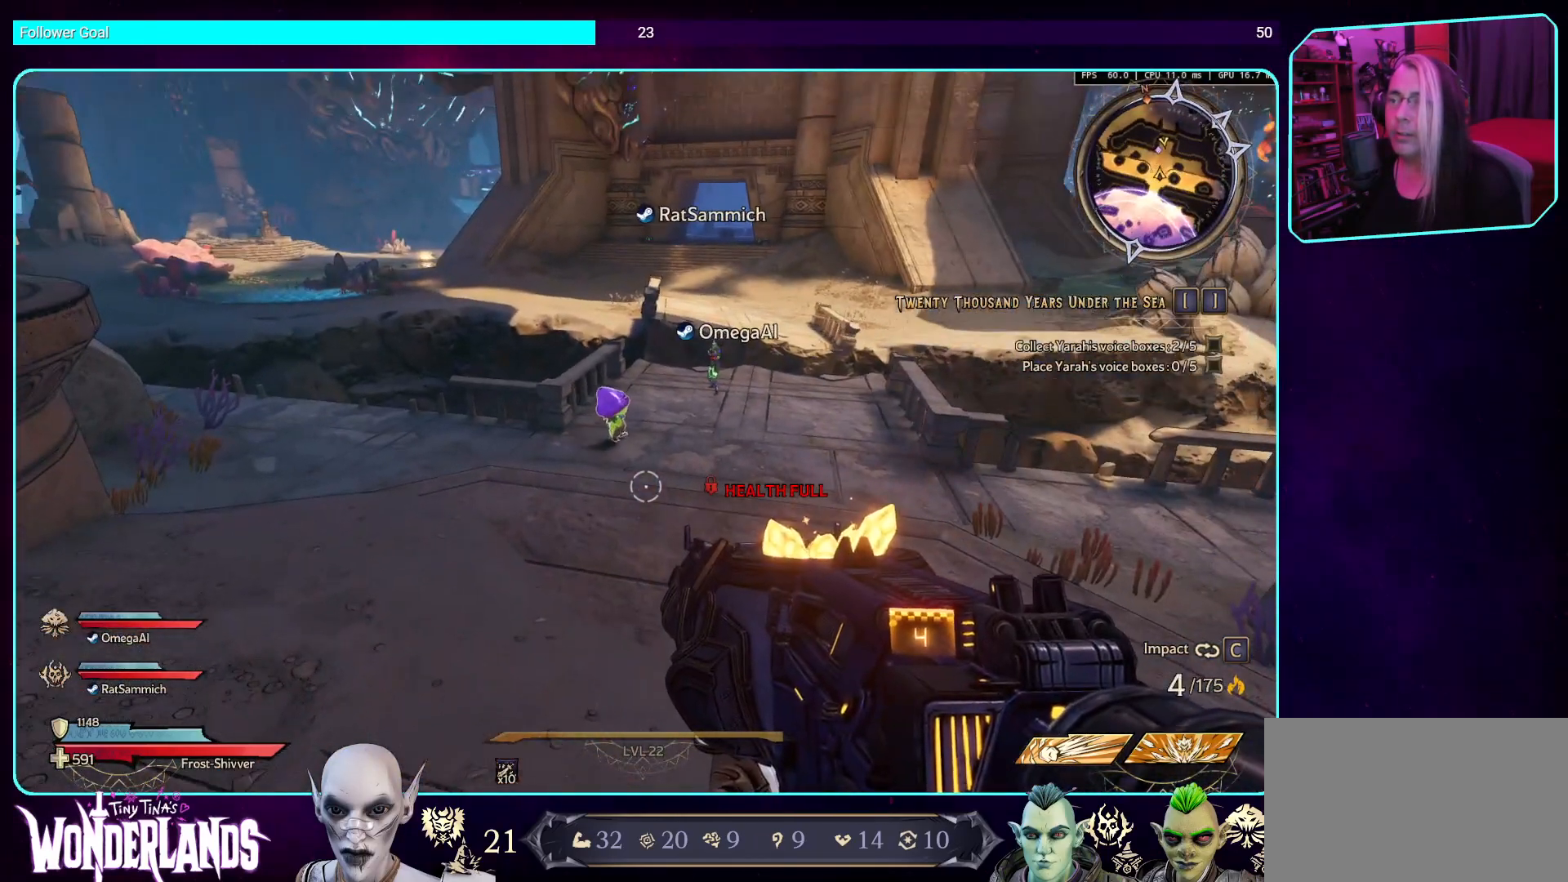
{"keys": ["a", "w"], "mouse": [], "events": [[218, "w", "down"], [453, "a", "down"]]}
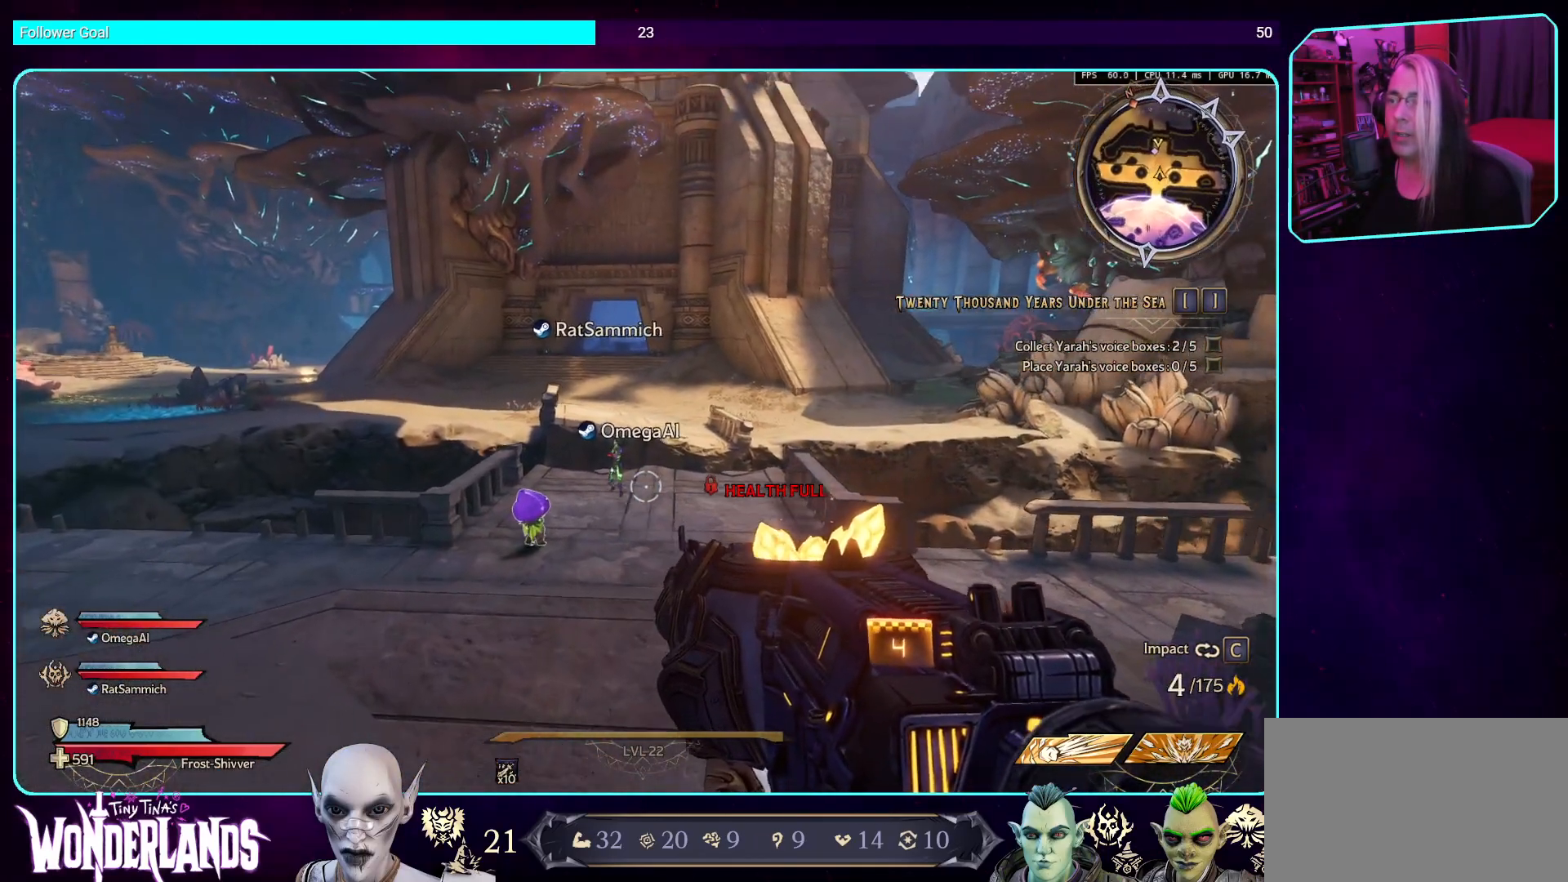
{"keys": ["w"], "mouse": [], "events": [[370, "a", "up"]]}
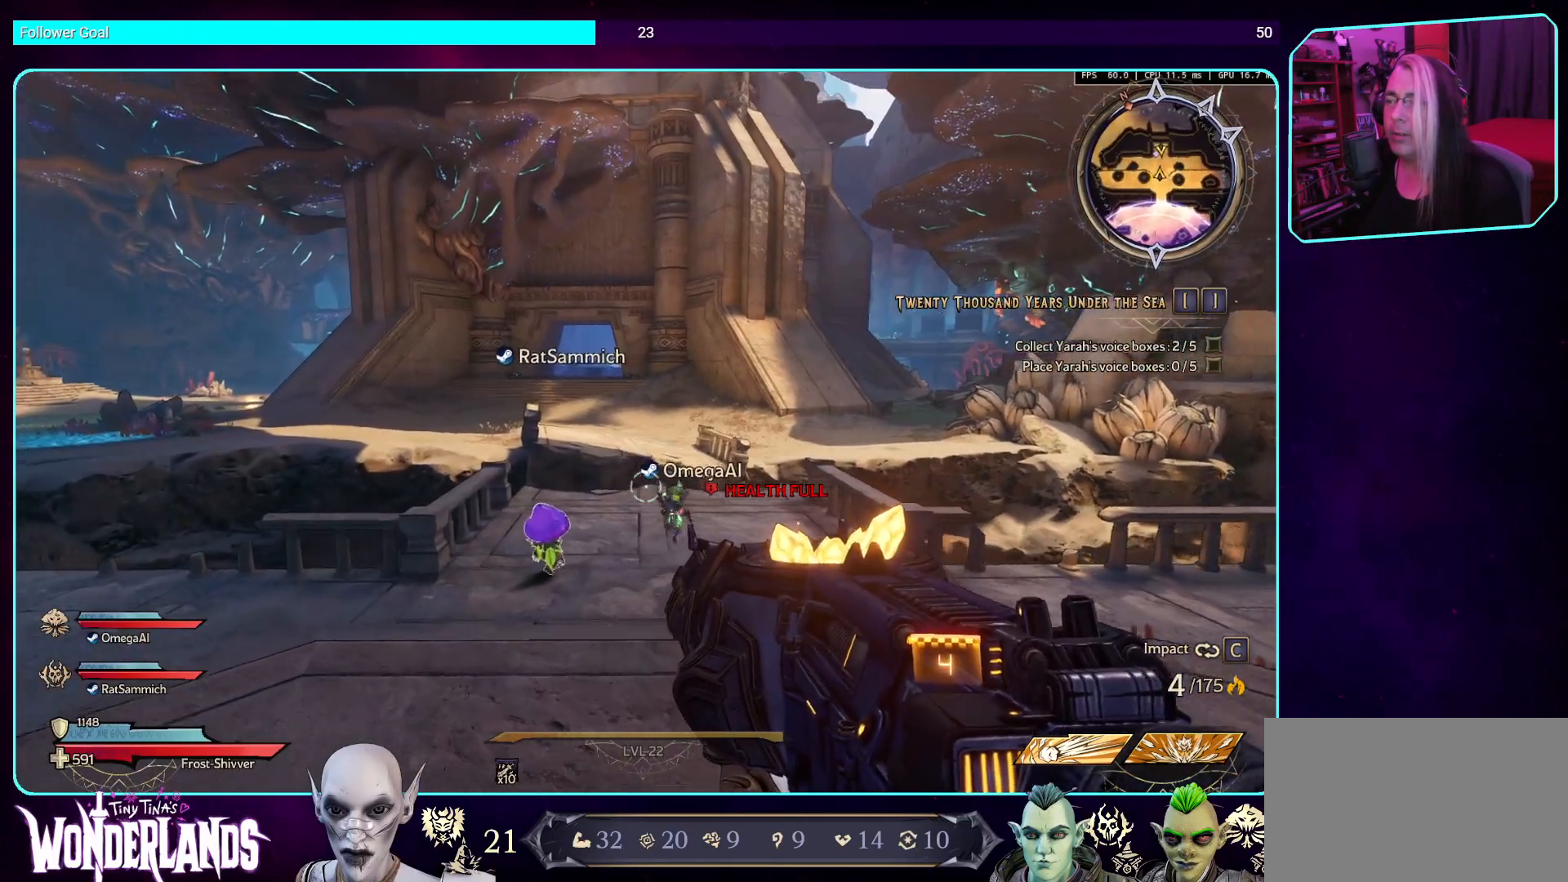
{"keys": [], "mouse": [], "events": [[168, "w", "up"], [201, "w", "down"], [403, "w", "up"]]}
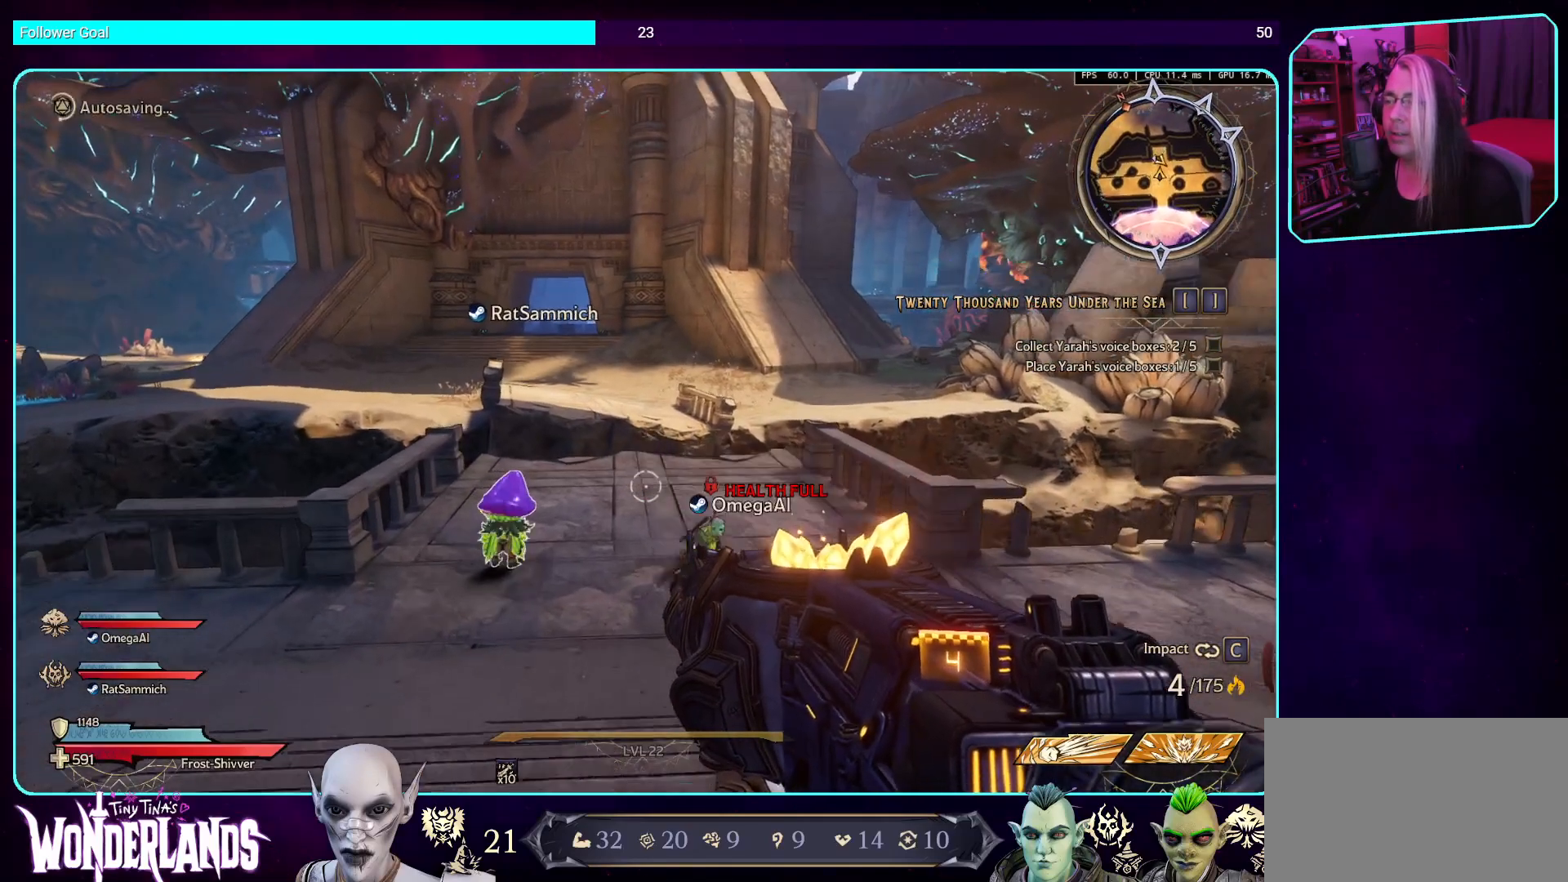
{"keys": [], "mouse": [], "events": []}
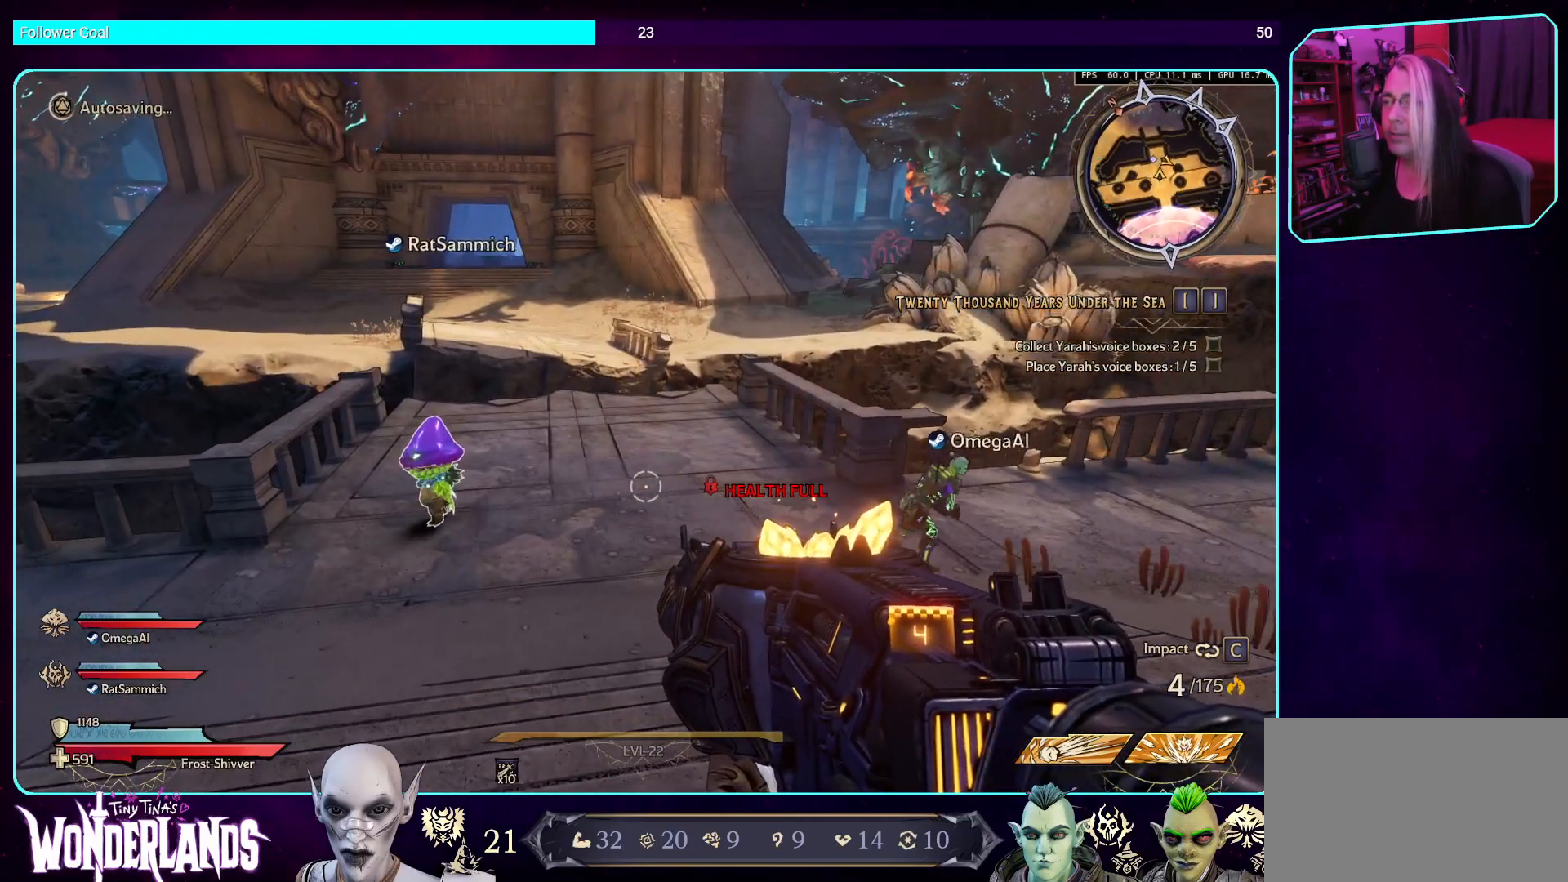
{"keys": [], "mouse": [], "events": []}
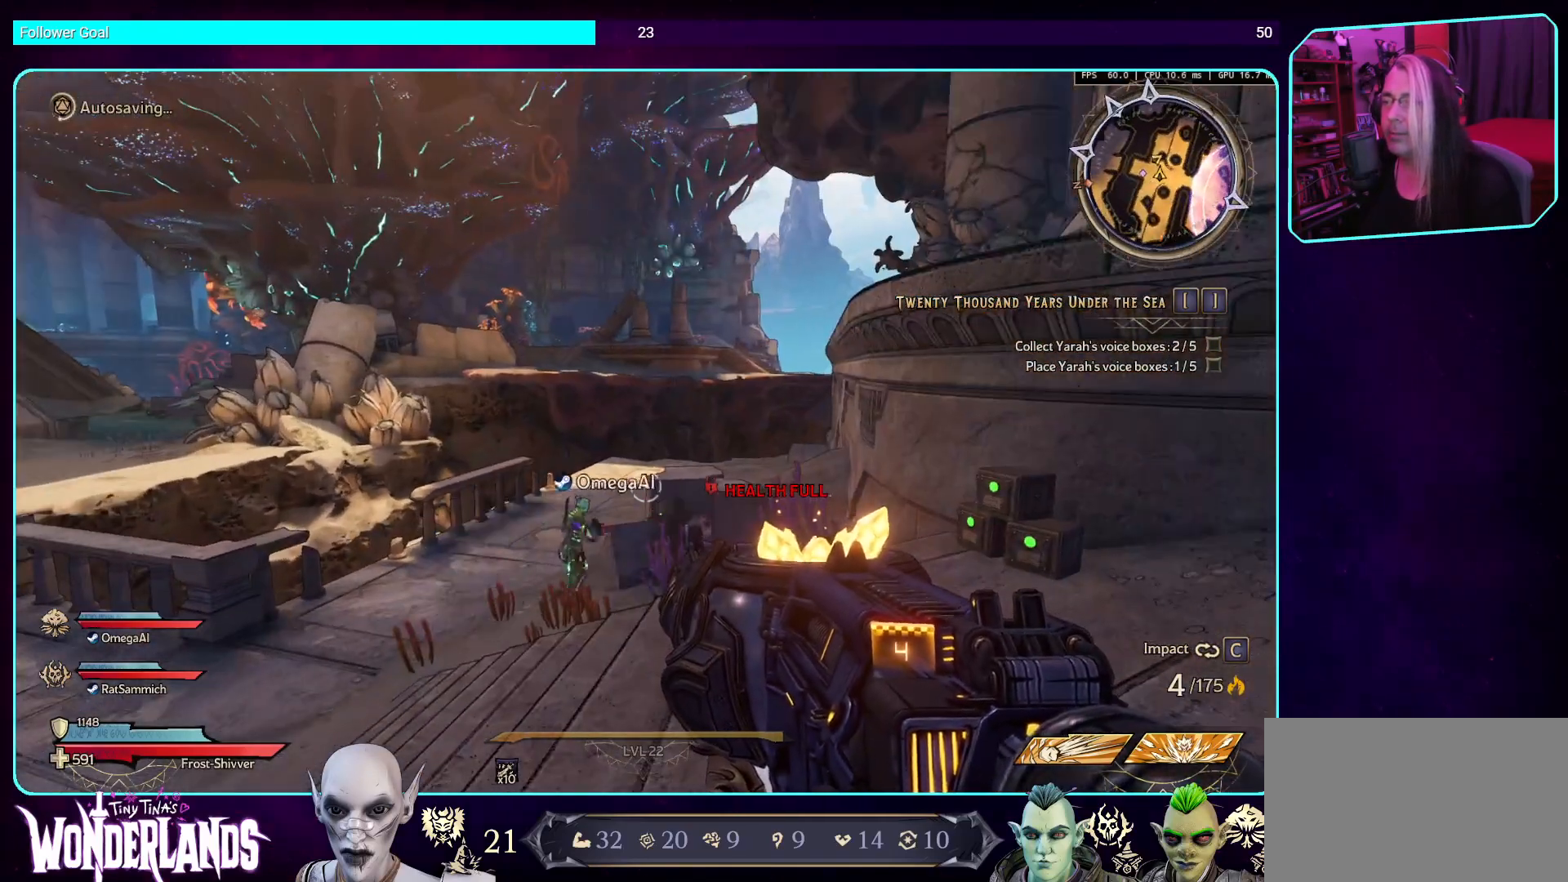
{"keys": [], "mouse": [], "events": []}
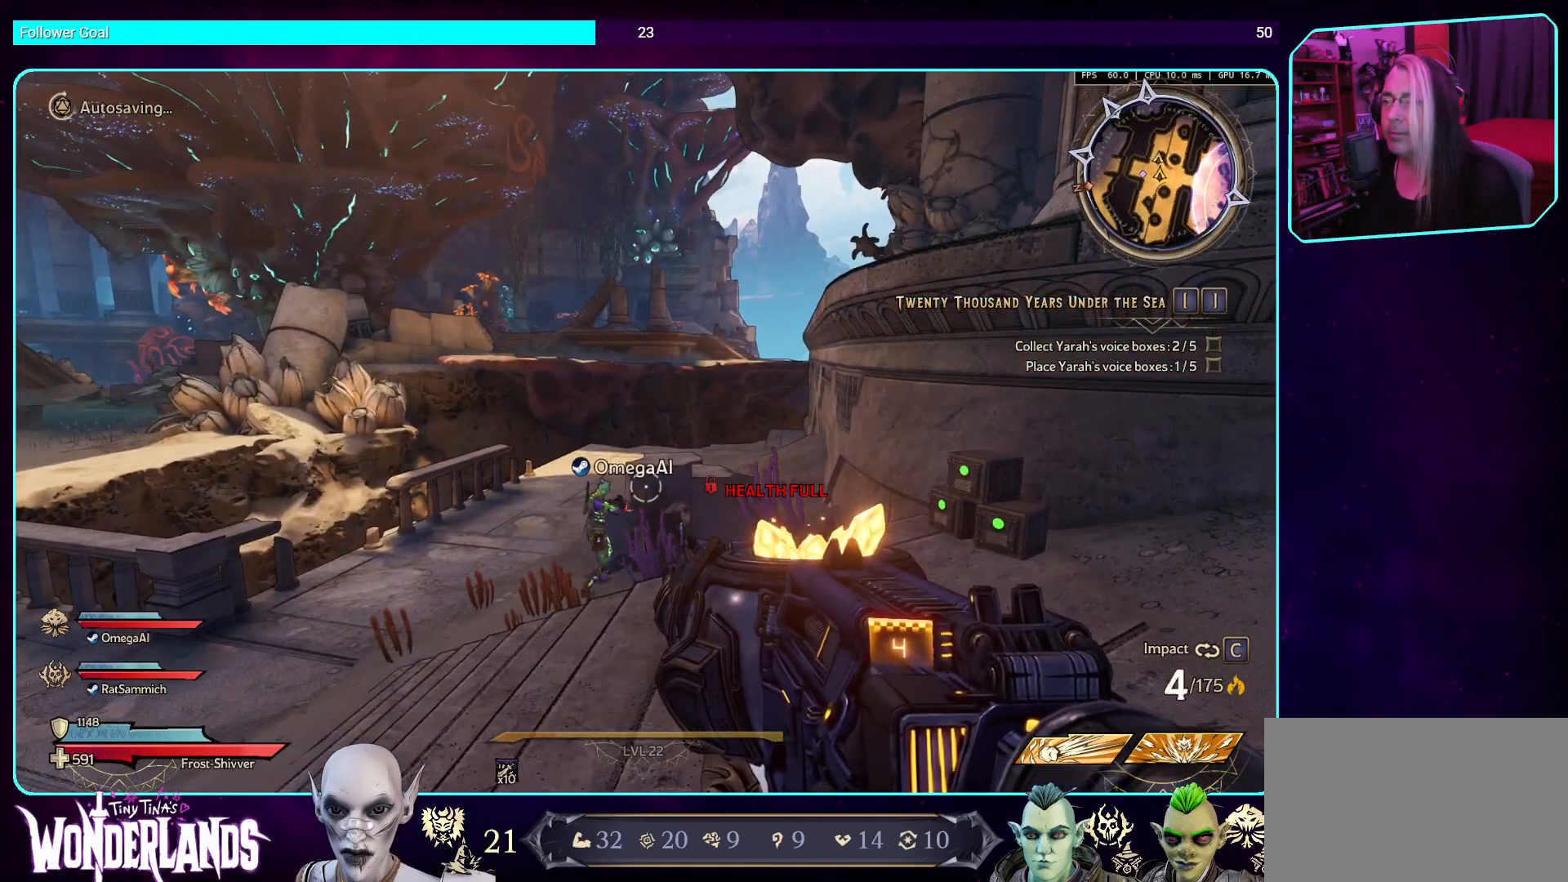
{"keys": [], "mouse": [], "events": []}
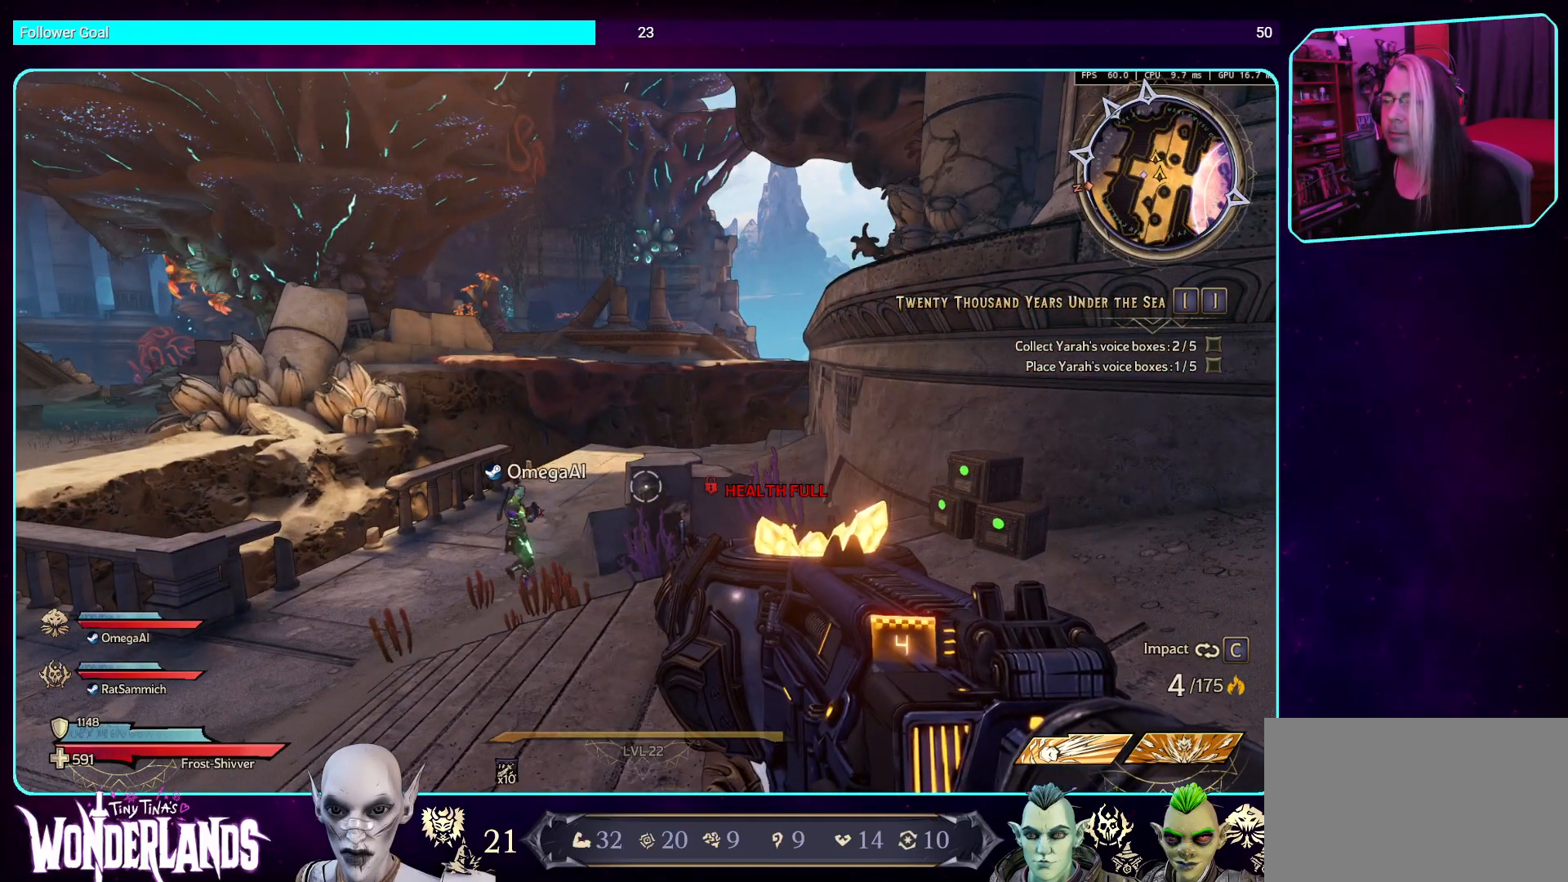
{"keys": ["d"], "mouse": [], "events": [[453, "d", "down"]]}
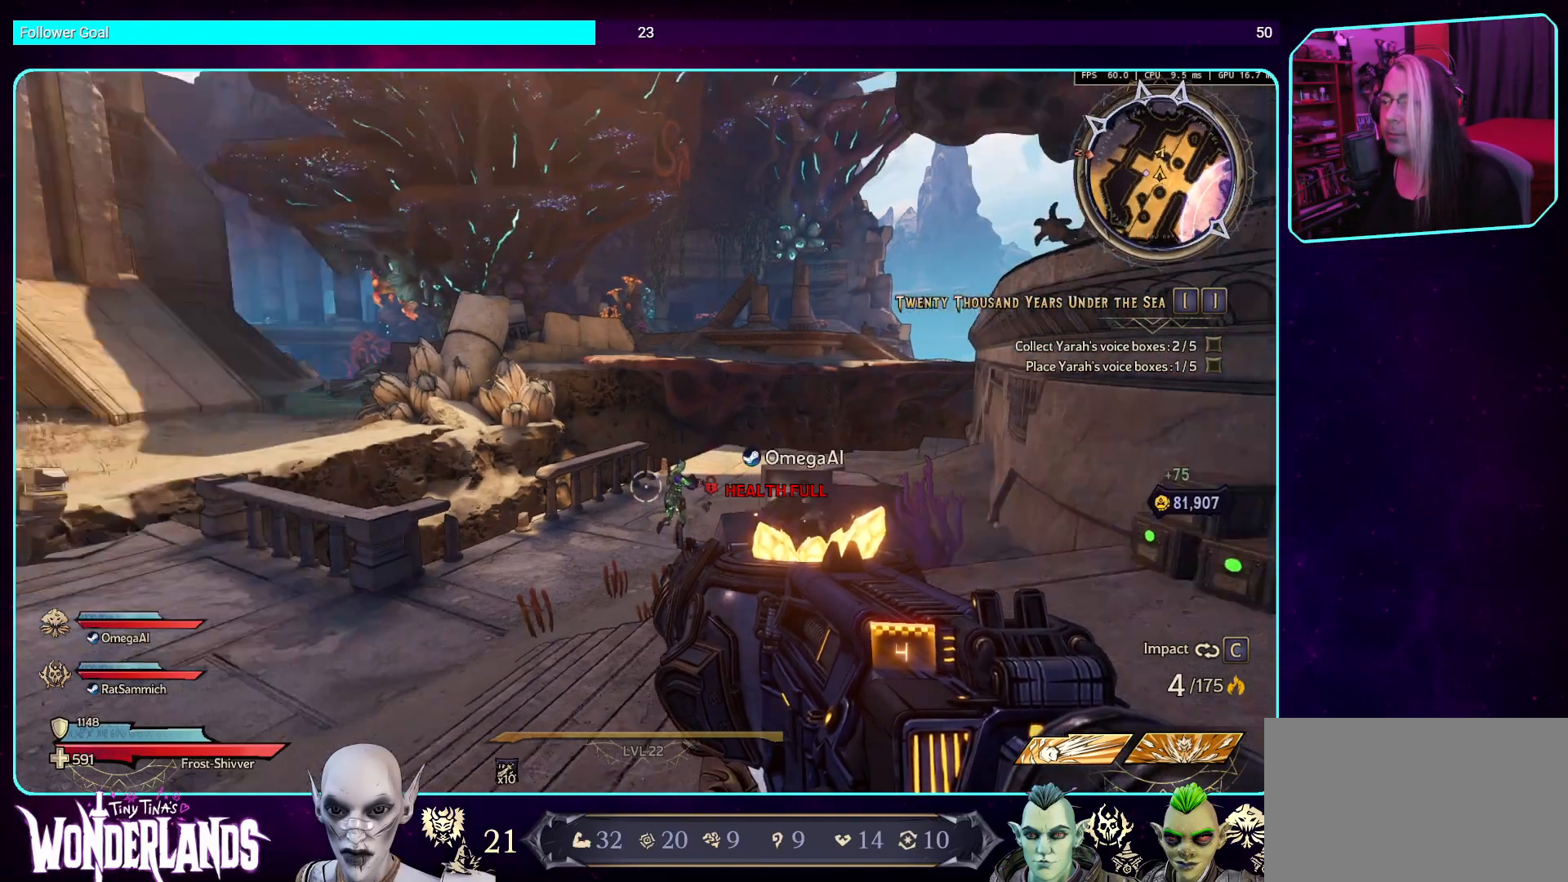
{"keys": [], "mouse": [], "events": [[135, "d", "up"]]}